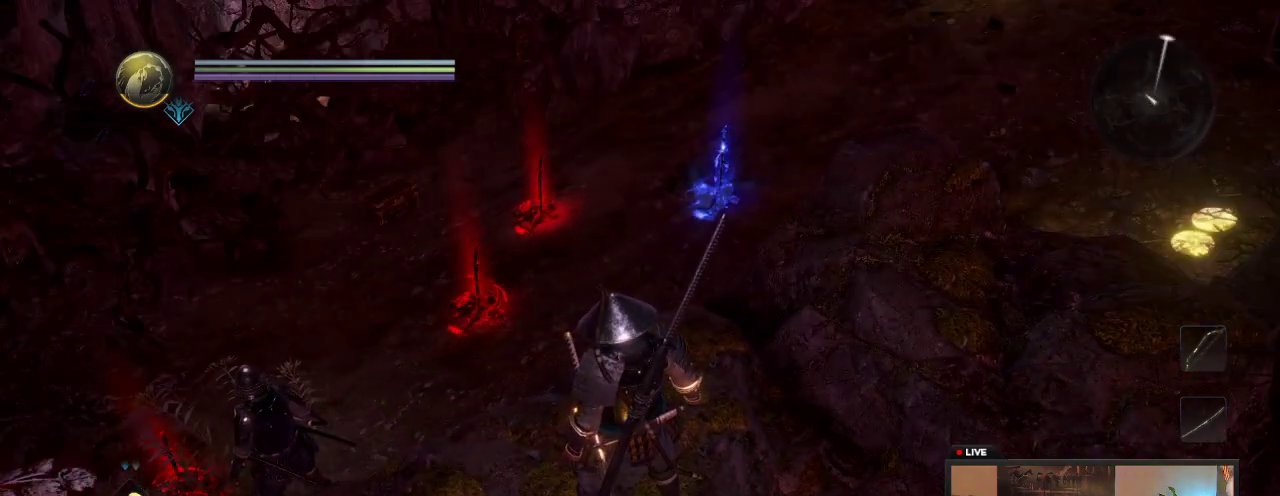
Gameplay with a controller (Xbox layout); each line is a JSON object with the inputs held at the frame after it (dt_ms = milliseconds from this image to that frame). "events" lists button and stick changes between this image and that frame as [ms after this image, input, new state], when the widget could be followed in between. This overlay highlights the sticks when they move; stick clicks (L3 R3) are not distinguishable. Not read: L3 R3.
{"dt_ms": 700, "buttons": [], "left_stick": "center", "right_stick": "left", "events": [[150, "right_stick", "left"], [367, "right_stick", "center"], [683, "right_stick", "left"]]}
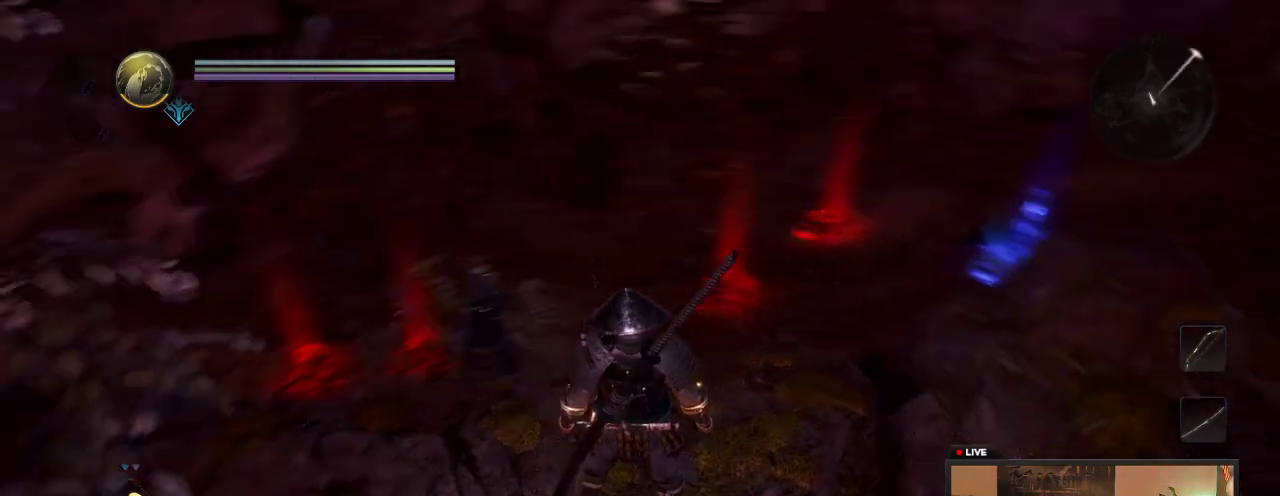
{"dt_ms": 300, "buttons": [], "left_stick": "center", "right_stick": "center", "events": [[167, "right_stick", "center"]]}
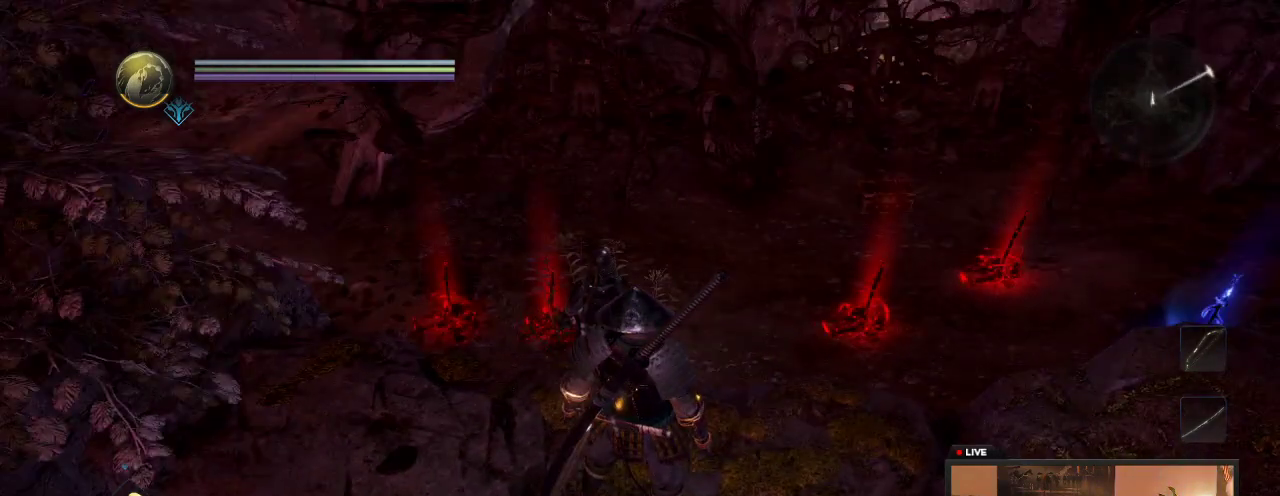
{"dt_ms": 500, "buttons": [], "left_stick": "center", "right_stick": "center", "events": [[83, "right_stick", "right"], [433, "right_stick", "center"]]}
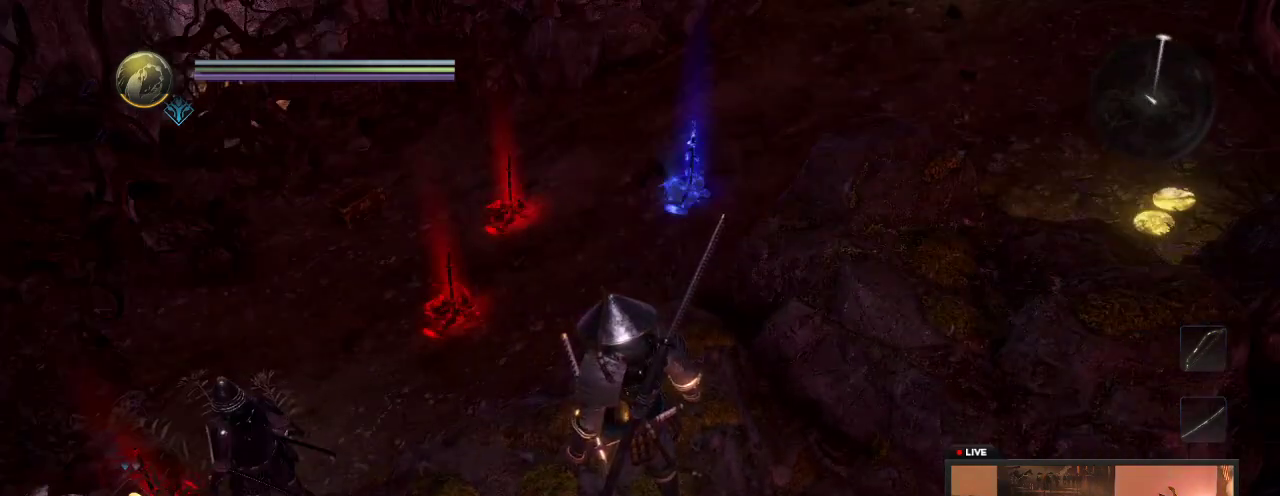
{"dt_ms": 500, "buttons": [], "left_stick": "center", "right_stick": "right", "events": [[117, "right_stick", "right"], [233, "right_stick", "center"], [500, "right_stick", "right"]]}
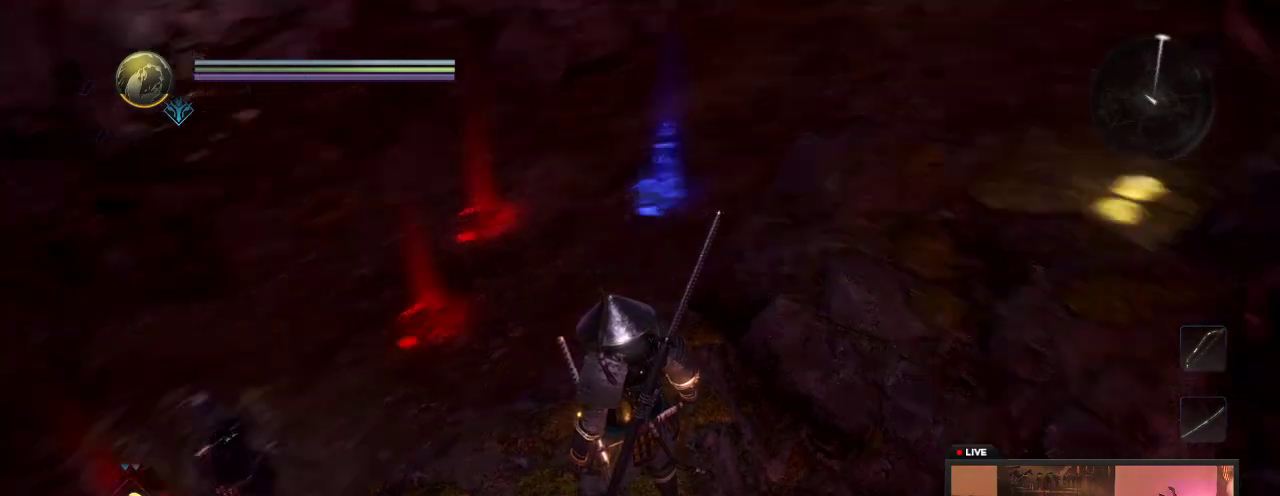
{"dt_ms": 400, "buttons": [], "left_stick": "center", "right_stick": "up-right"}
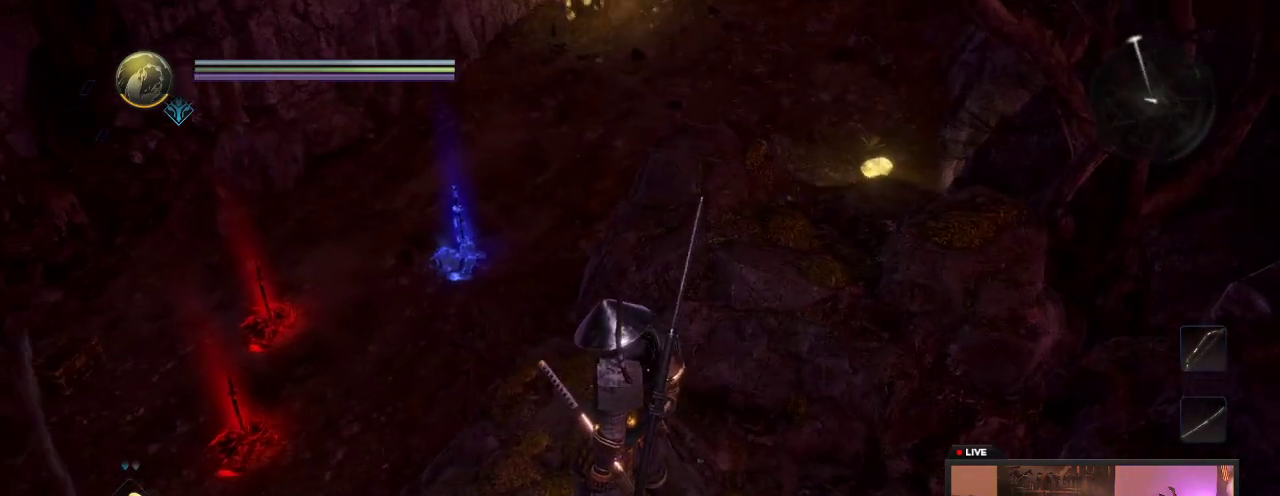
{"dt_ms": 600, "buttons": [], "left_stick": "center", "right_stick": "down-left", "events": [[117, "right_stick", "right"], [250, "right_stick", "left"], [567, "right_stick", "down-left"]]}
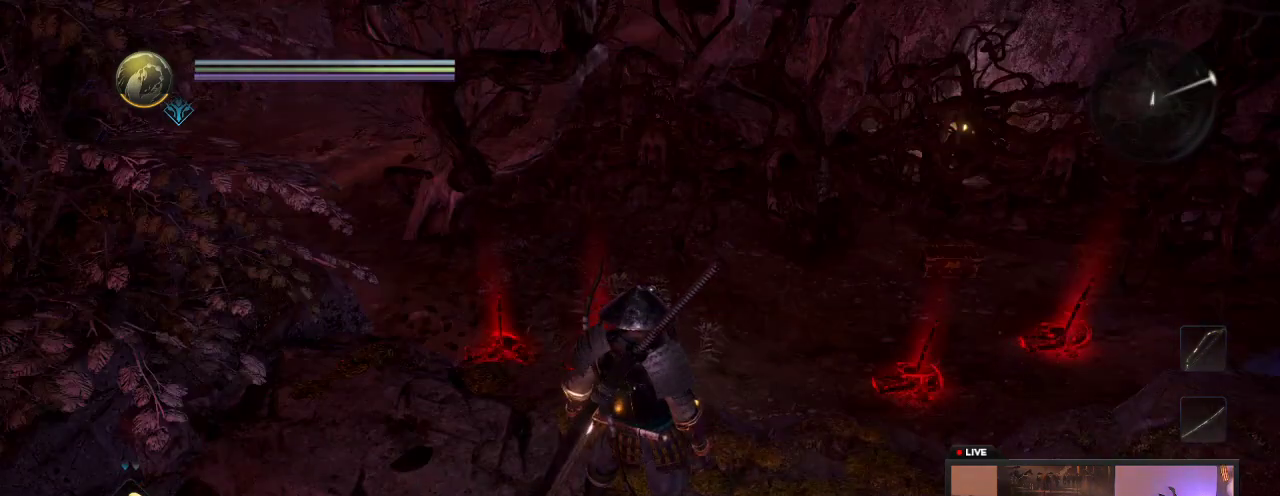
{"dt_ms": 300, "buttons": [], "left_stick": "center", "right_stick": "down-left", "events": [[17, "right_stick", "center"], [300, "right_stick", "down-left"]]}
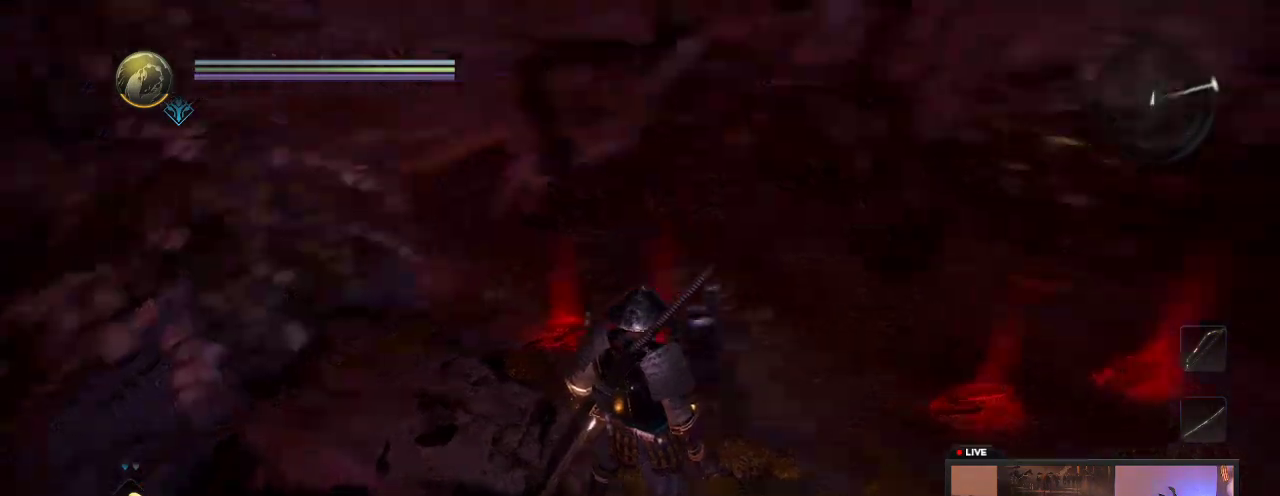
{"dt_ms": 700, "buttons": [], "left_stick": "right", "right_stick": "center", "events": [[117, "right_stick", "center"], [583, "left_stick", "right"]]}
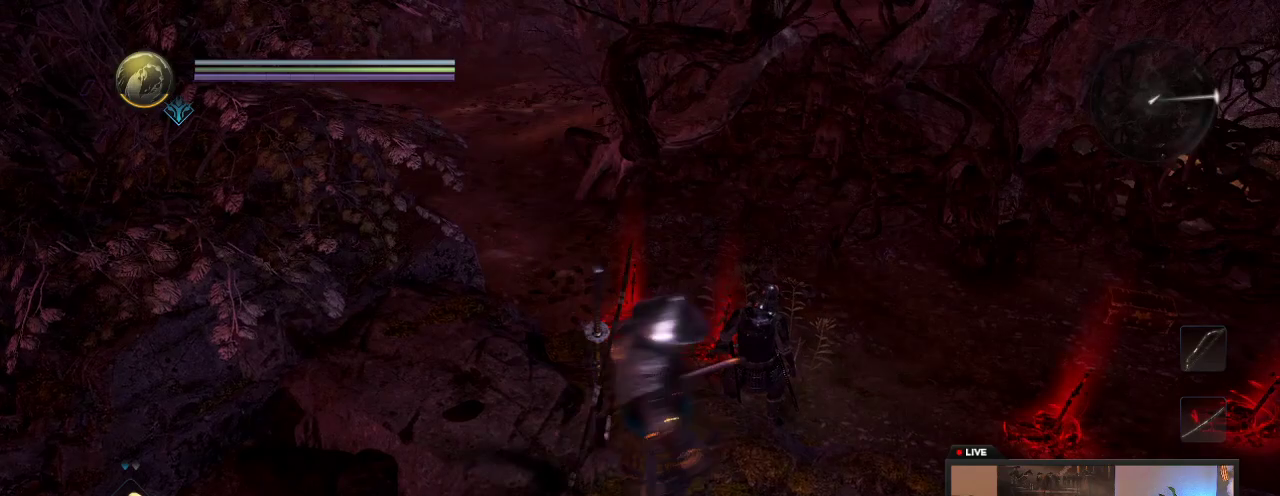
{"dt_ms": 300, "buttons": [], "left_stick": "up", "right_stick": "center", "events": [[17, "left_stick", "up-right"], [233, "left_stick", "up"]]}
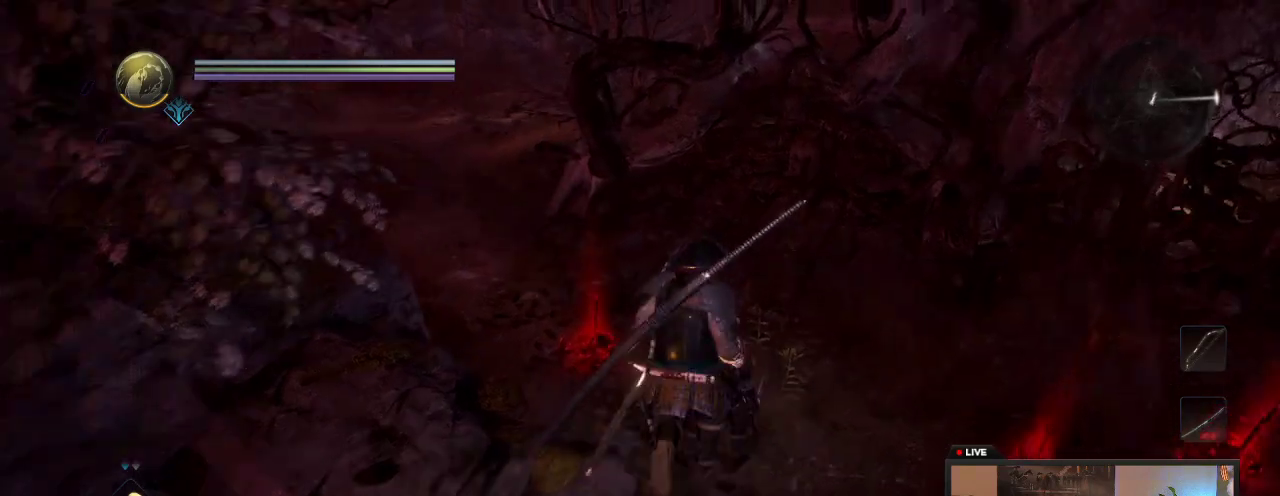
{"dt_ms": 800, "buttons": [], "left_stick": "up-left", "right_stick": "center", "events": [[183, "Y", "down"], [800, "Y", "up"], [800, "left_stick", "up-left"]]}
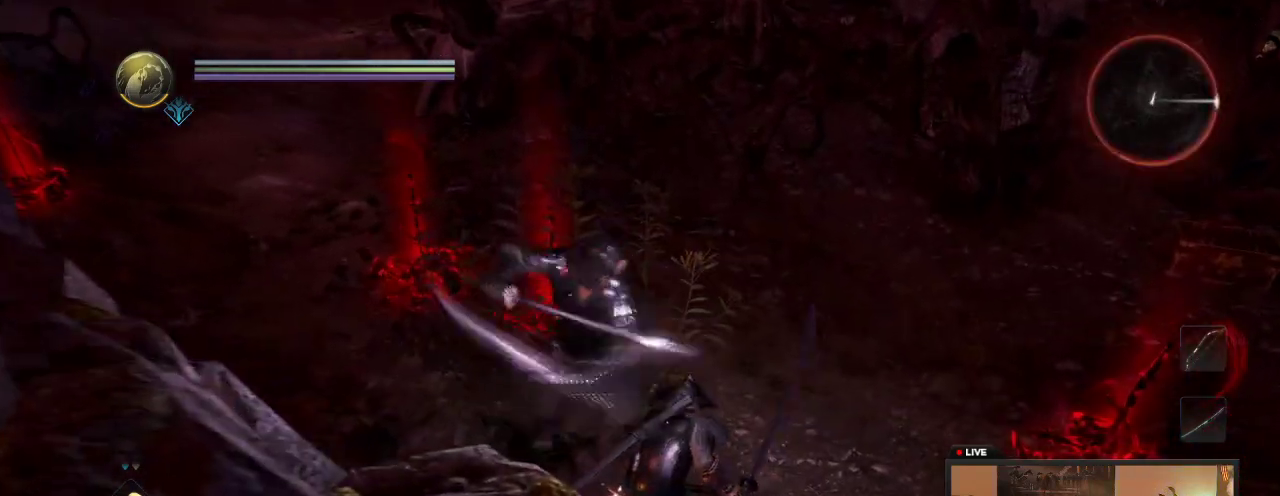
{"dt_ms": 600, "buttons": [], "left_stick": "up-left", "right_stick": "center", "events": [[100, "Y", "down"], [200, "left_stick", "left"], [250, "Y", "up"], [317, "Y", "down"], [317, "left_stick", "center"], [400, "left_stick", "up-left"], [483, "Y", "up"]]}
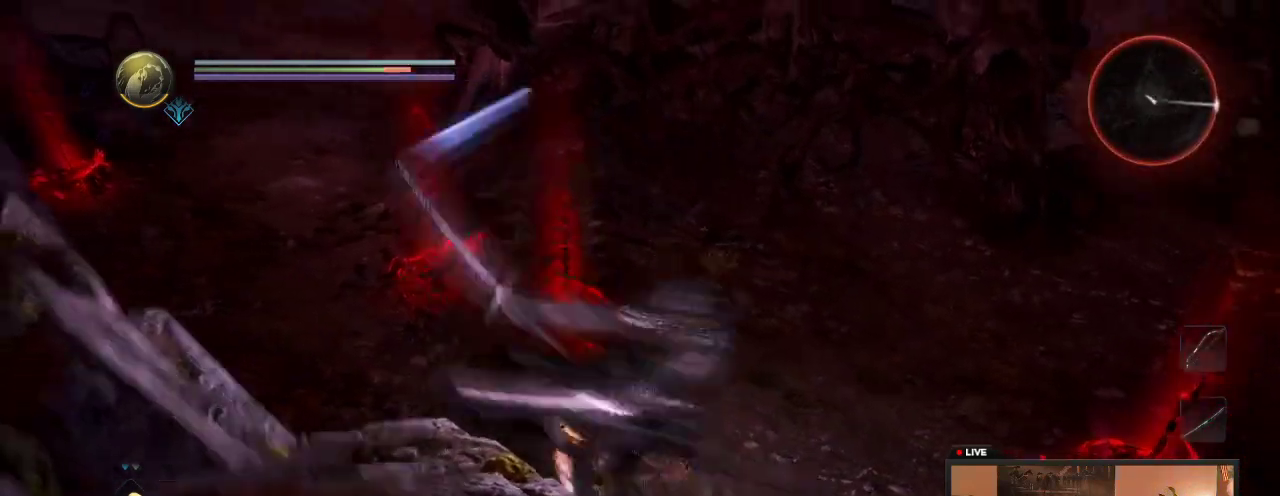
{"dt_ms": 300, "buttons": ["L1"], "left_stick": "up-left", "right_stick": "center", "events": [[50, "L1", "down"]]}
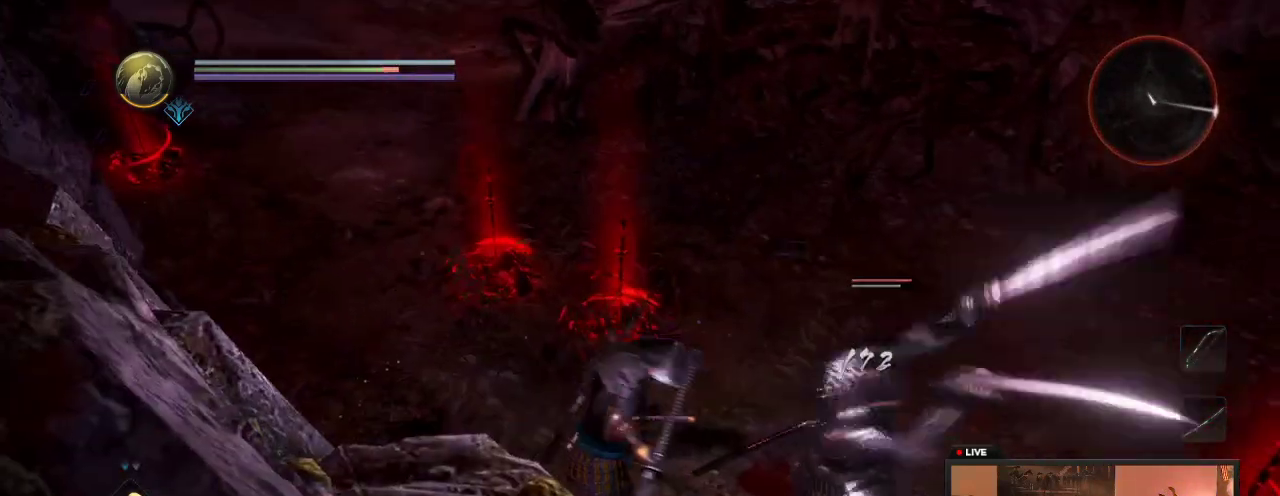
{"dt_ms": 300, "buttons": ["L1"], "left_stick": "up-right", "right_stick": "center", "events": [[133, "left_stick", "up"], [217, "left_stick", "up-right"]]}
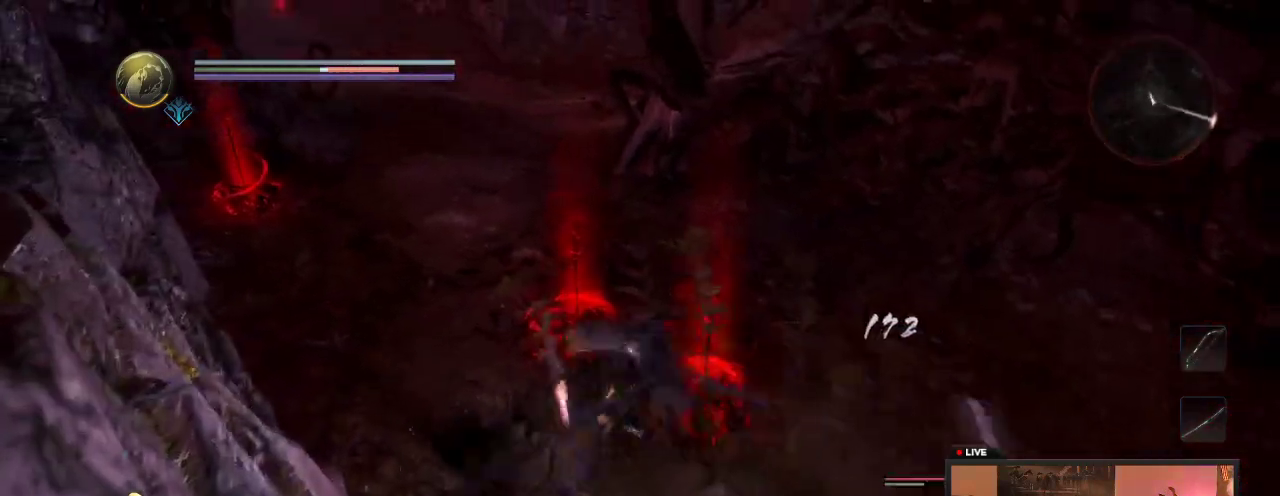
{"dt_ms": 900, "buttons": [], "left_stick": "up-left", "right_stick": "right"}